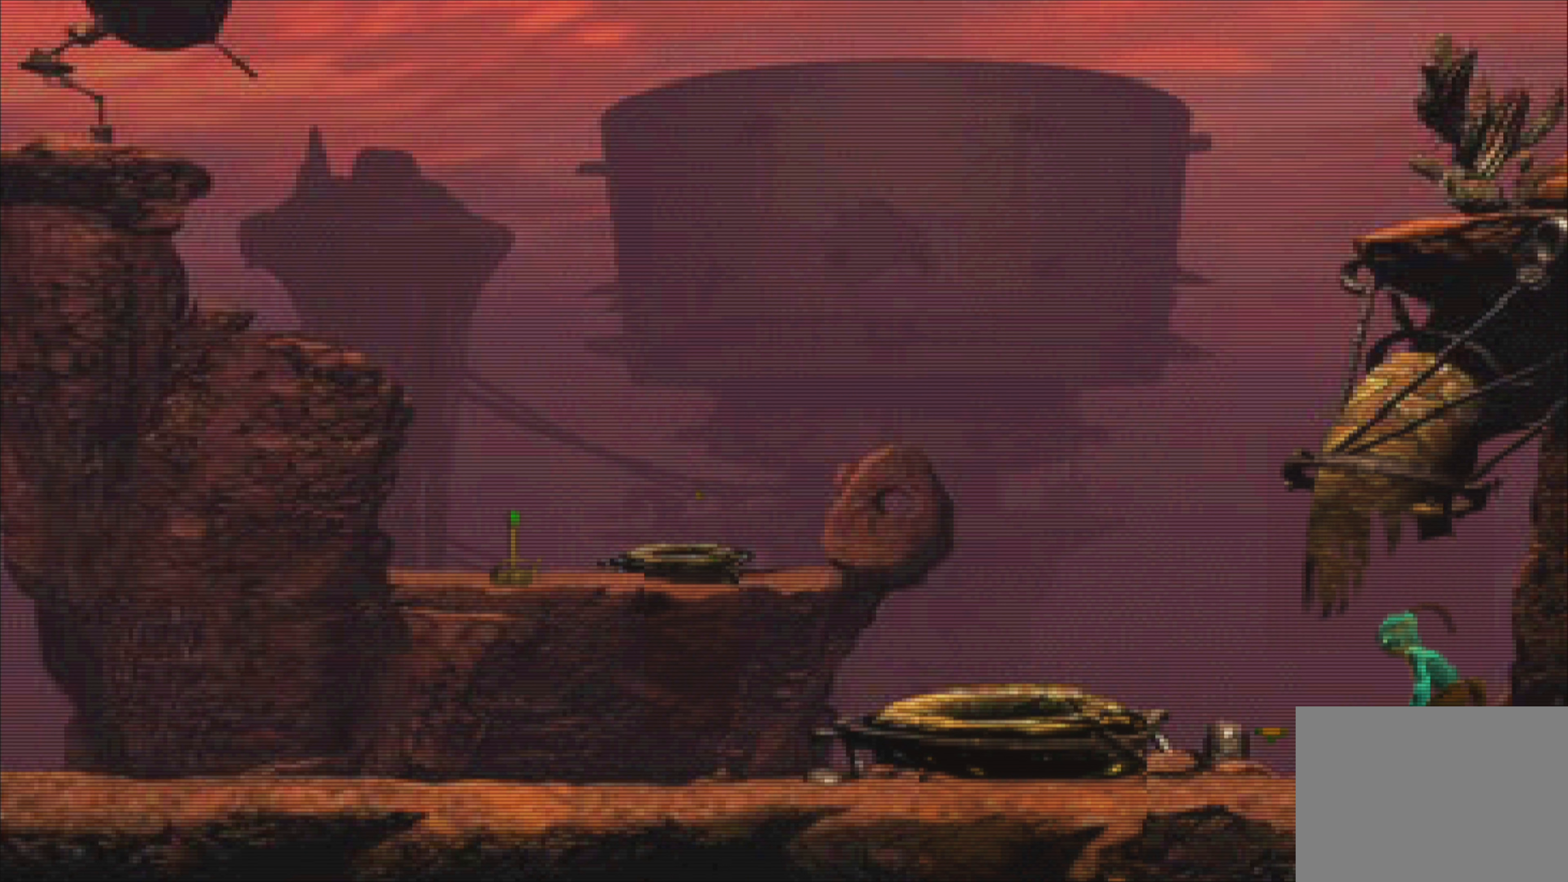
Gameplay with a controller (PlayStation layout); each line is a JSON object with the inputs held at the frame after it. "events" lists button and stick changes between this image and that frame as [ms after this image, input, new state], when the widget could be followed in between. Not read: L3 R3 right_stick.
{"buttons": [], "left_stick": "center", "events": [[117, "left_stick", "up"], [167, "left_stick", "center"]]}
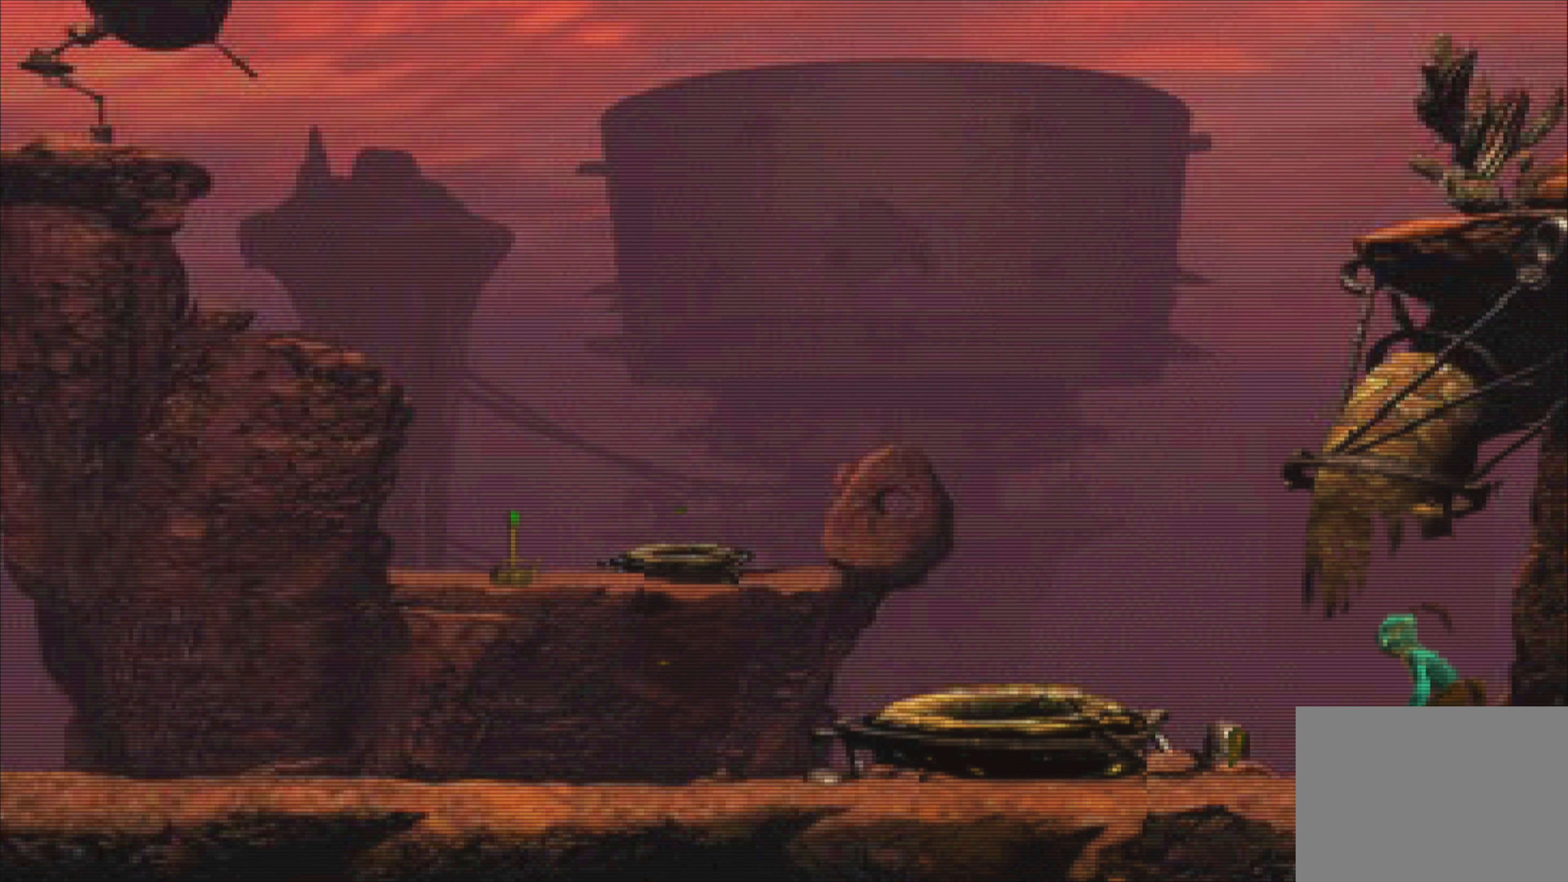
{"buttons": [], "left_stick": "center", "events": []}
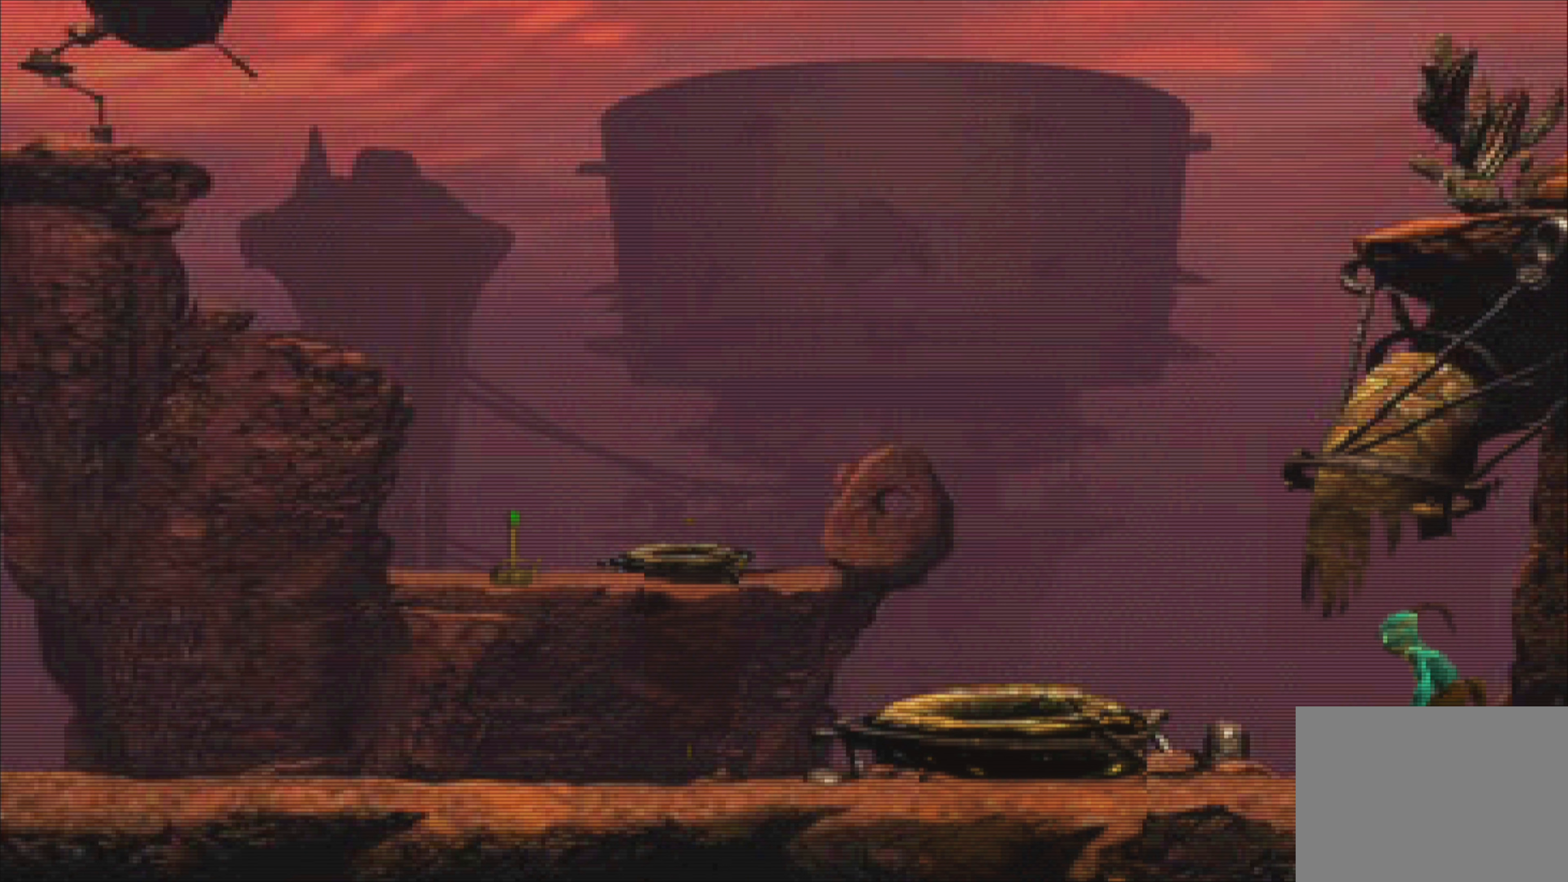
{"buttons": [], "left_stick": "up", "events": [[100, "left_stick", "up"]]}
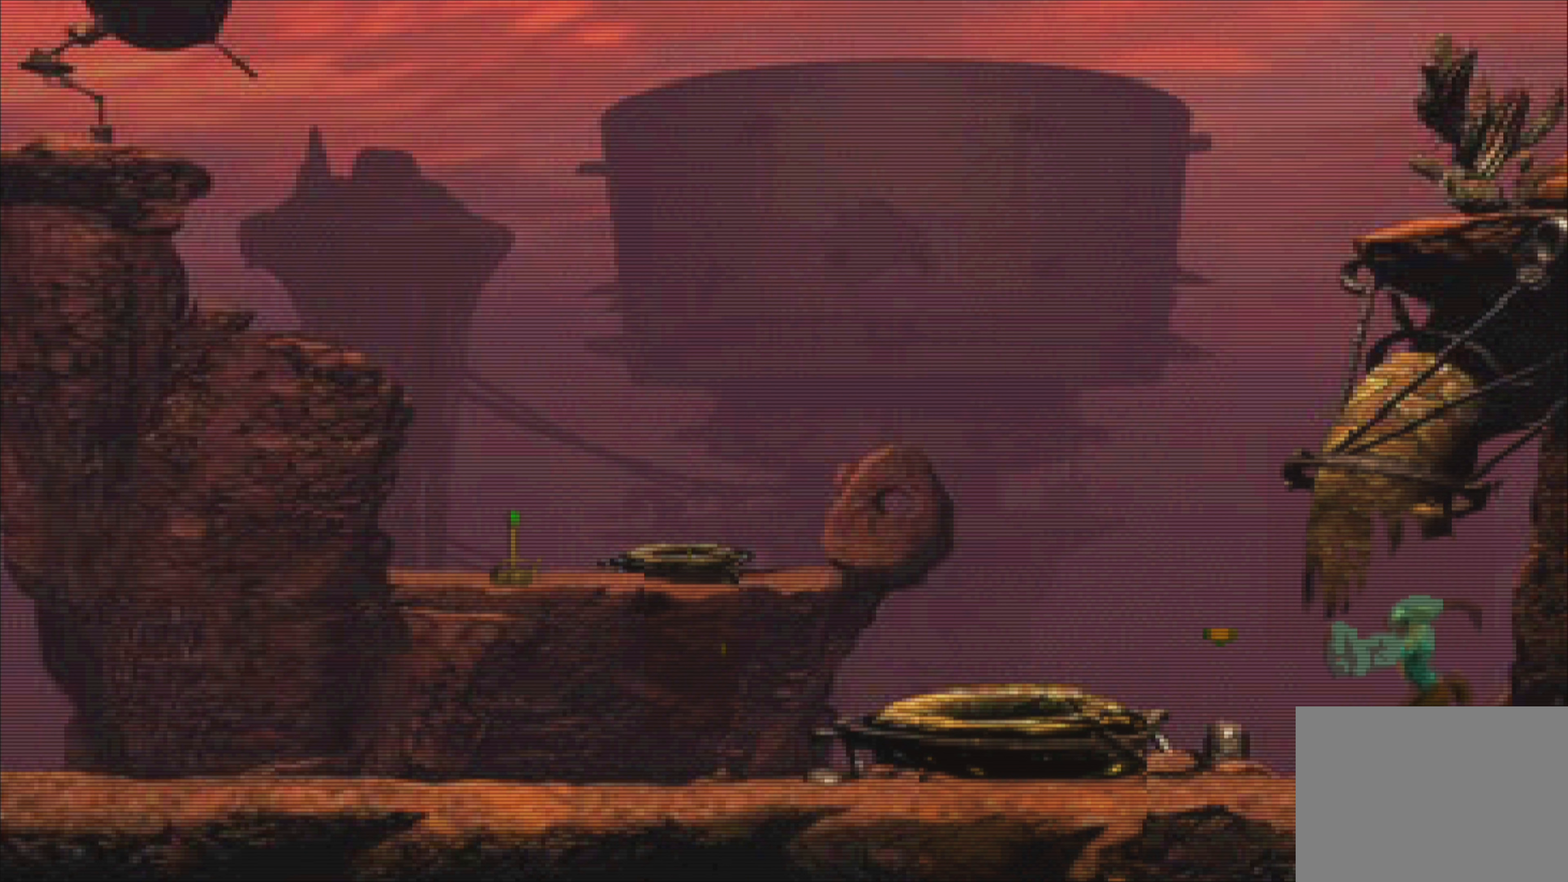
{"buttons": [], "left_stick": "center", "events": [[33, "left_stick", "center"]]}
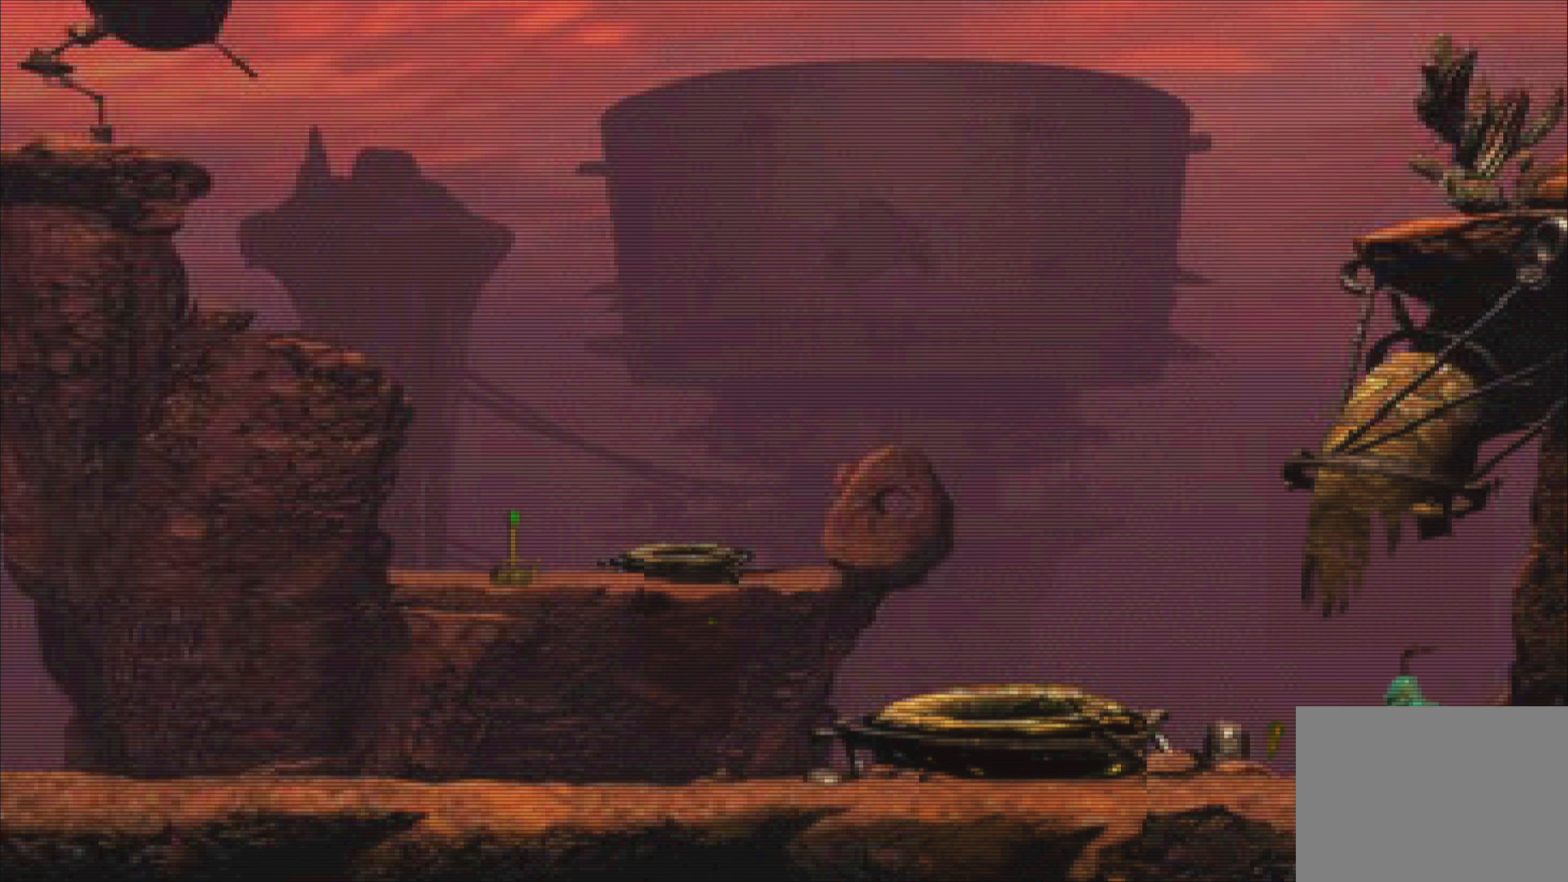
{"buttons": [], "left_stick": "up-right", "events": [[184, "left_stick", "up-right"]]}
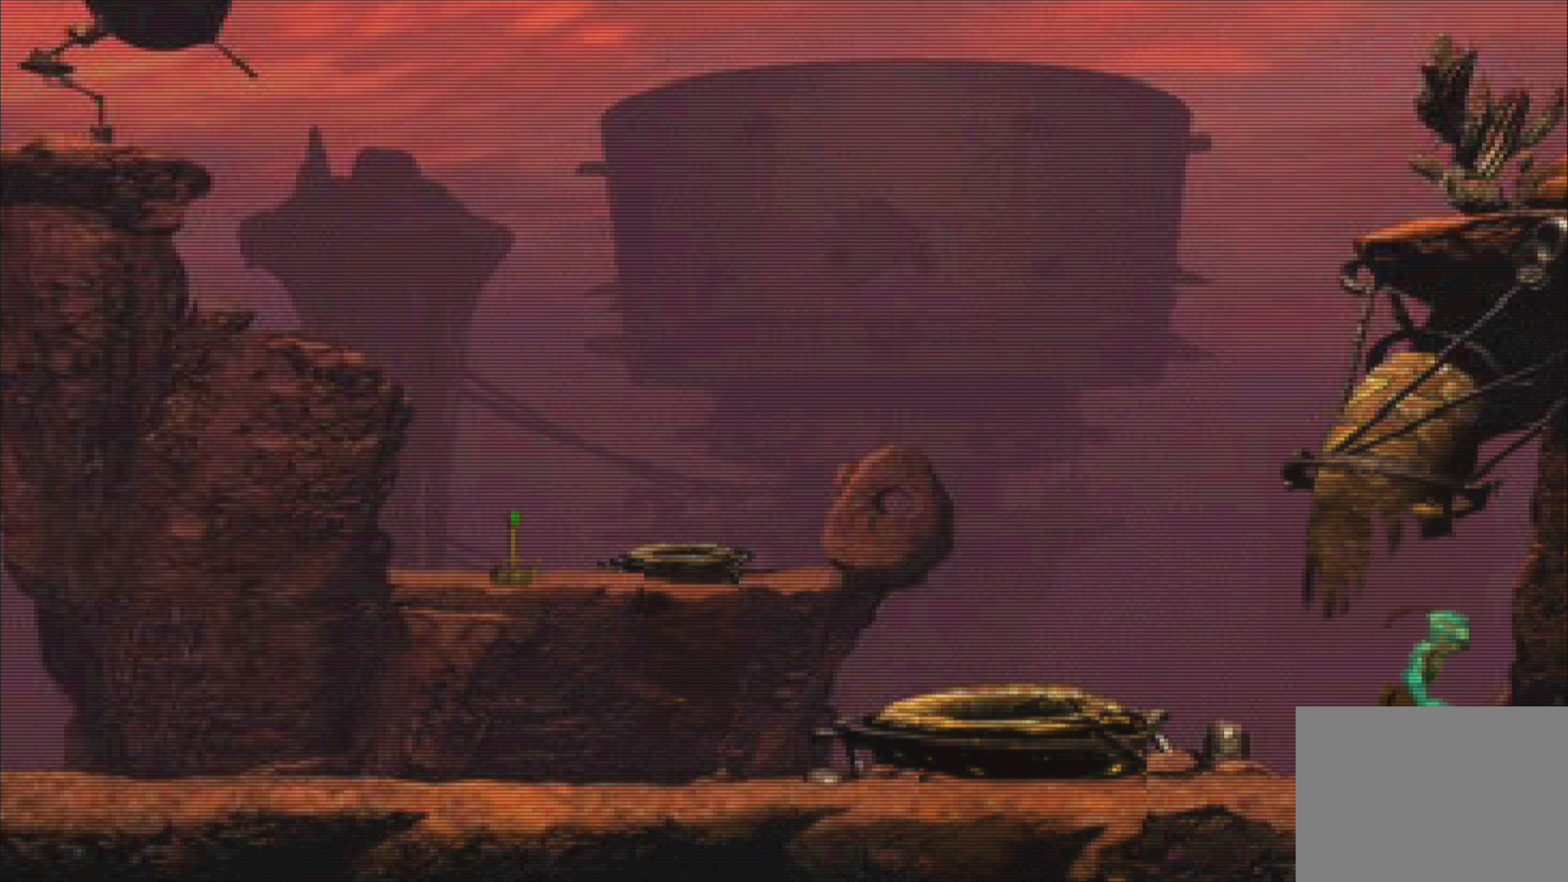
{"buttons": [], "left_stick": "up-right", "events": []}
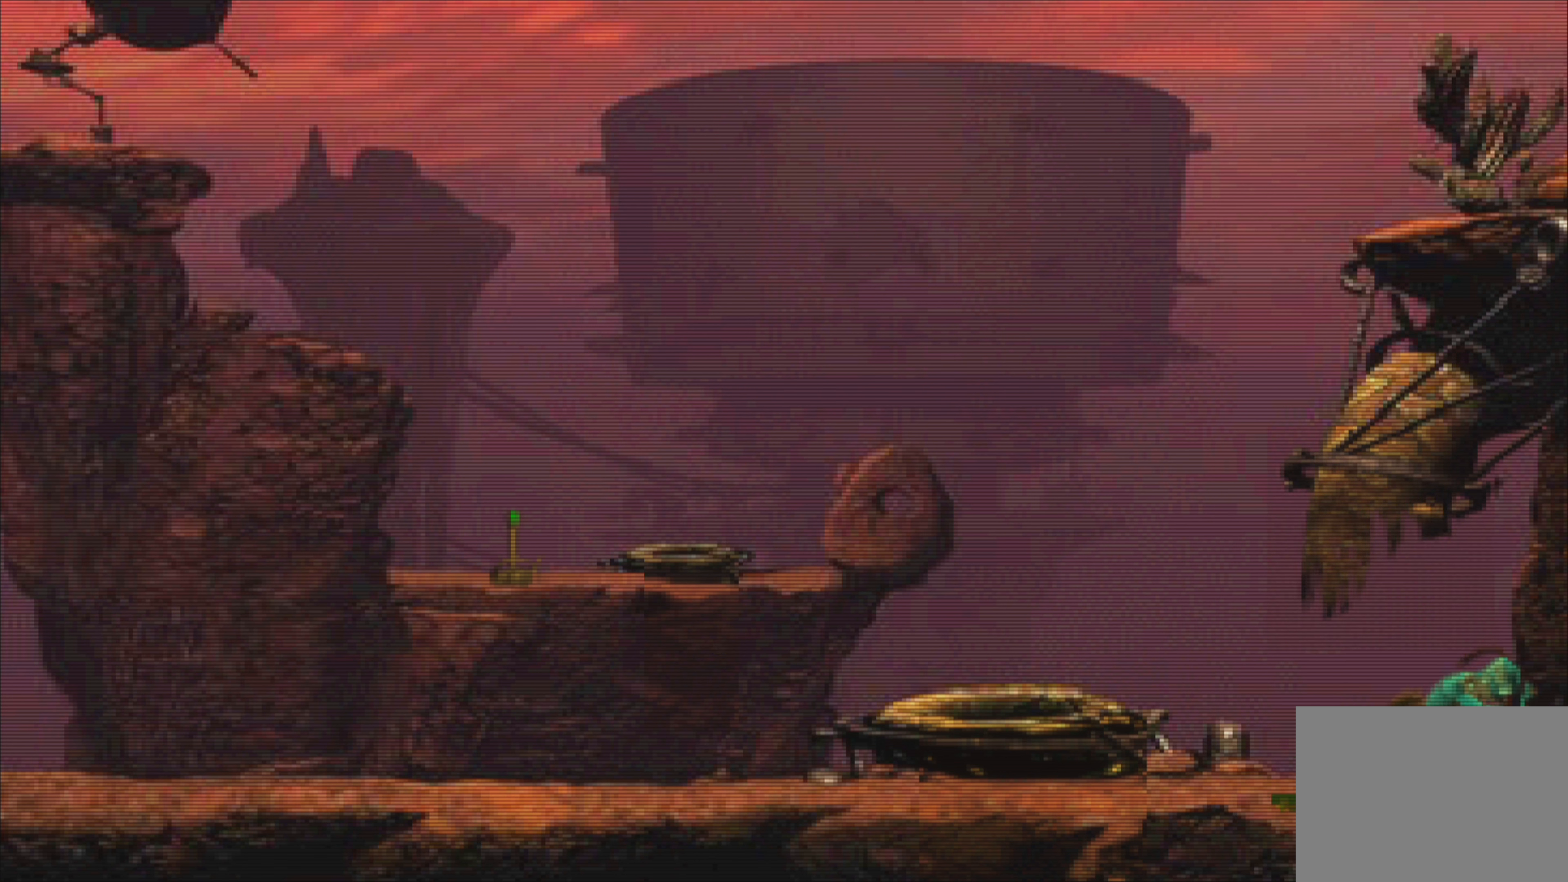
{"buttons": [], "left_stick": "left", "events": [[67, "left_stick", "center"], [434, "left_stick", "left"]]}
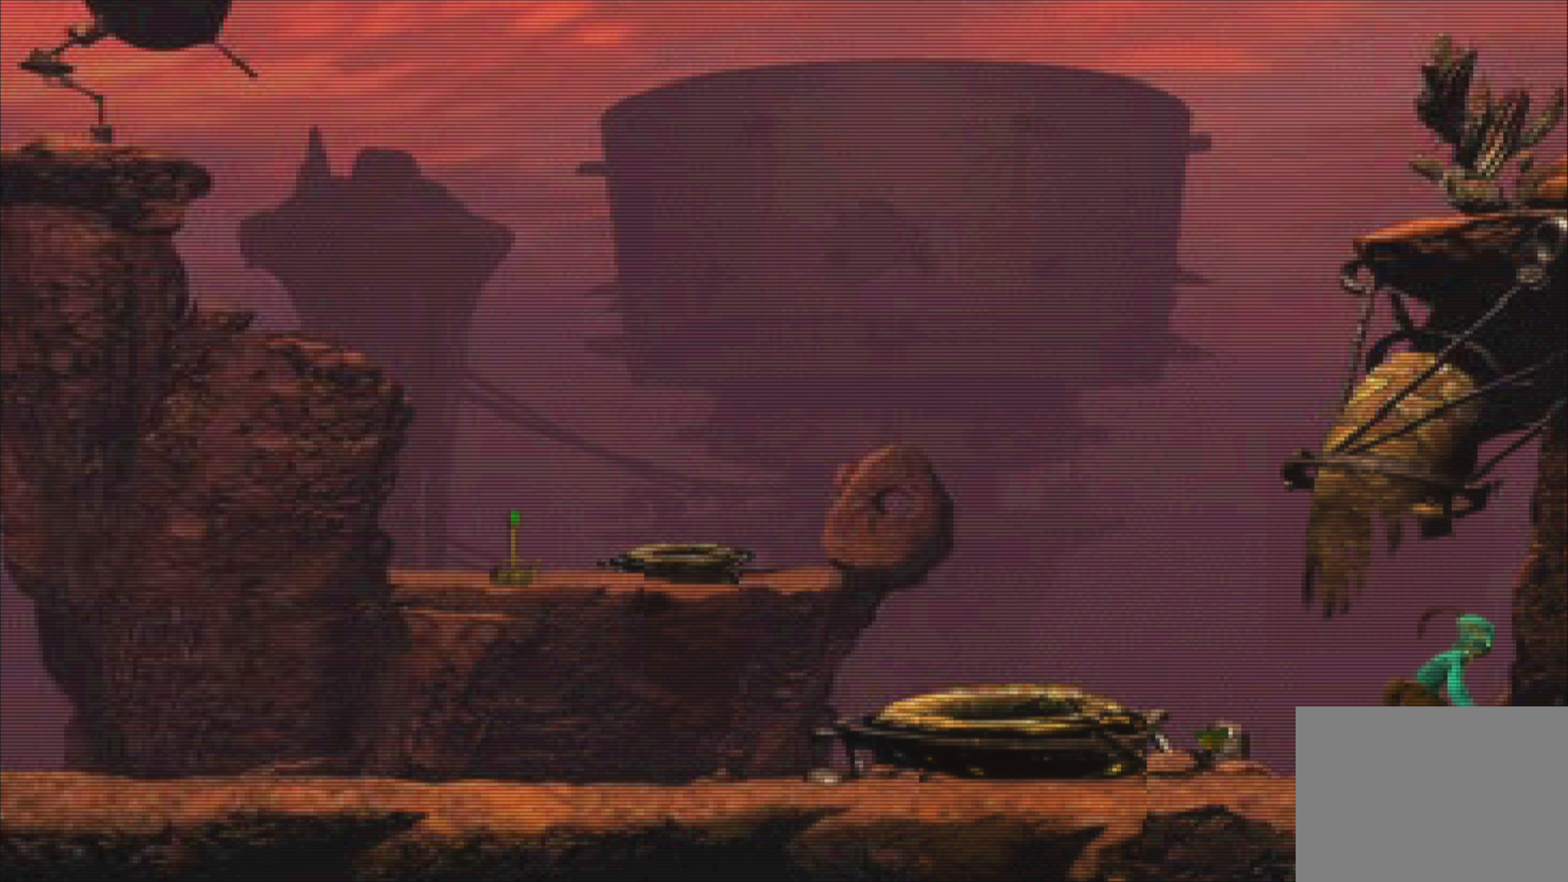
{"buttons": [], "left_stick": "center", "events": [[234, "left_stick", "center"]]}
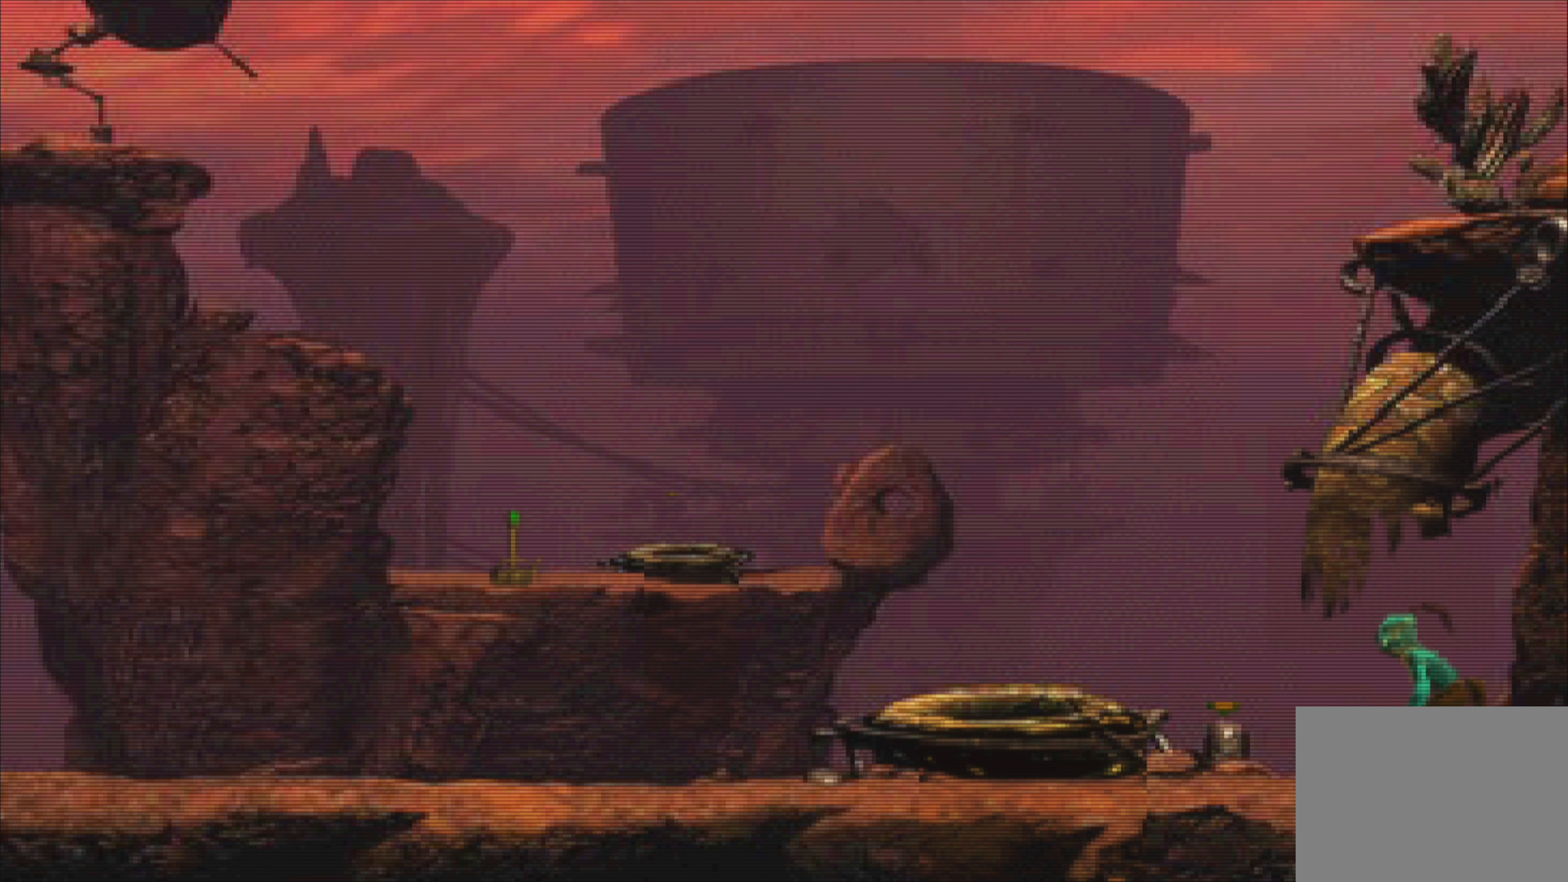
{"buttons": [], "left_stick": "center", "events": [[150, "left_stick", "left"], [234, "left_stick", "center"]]}
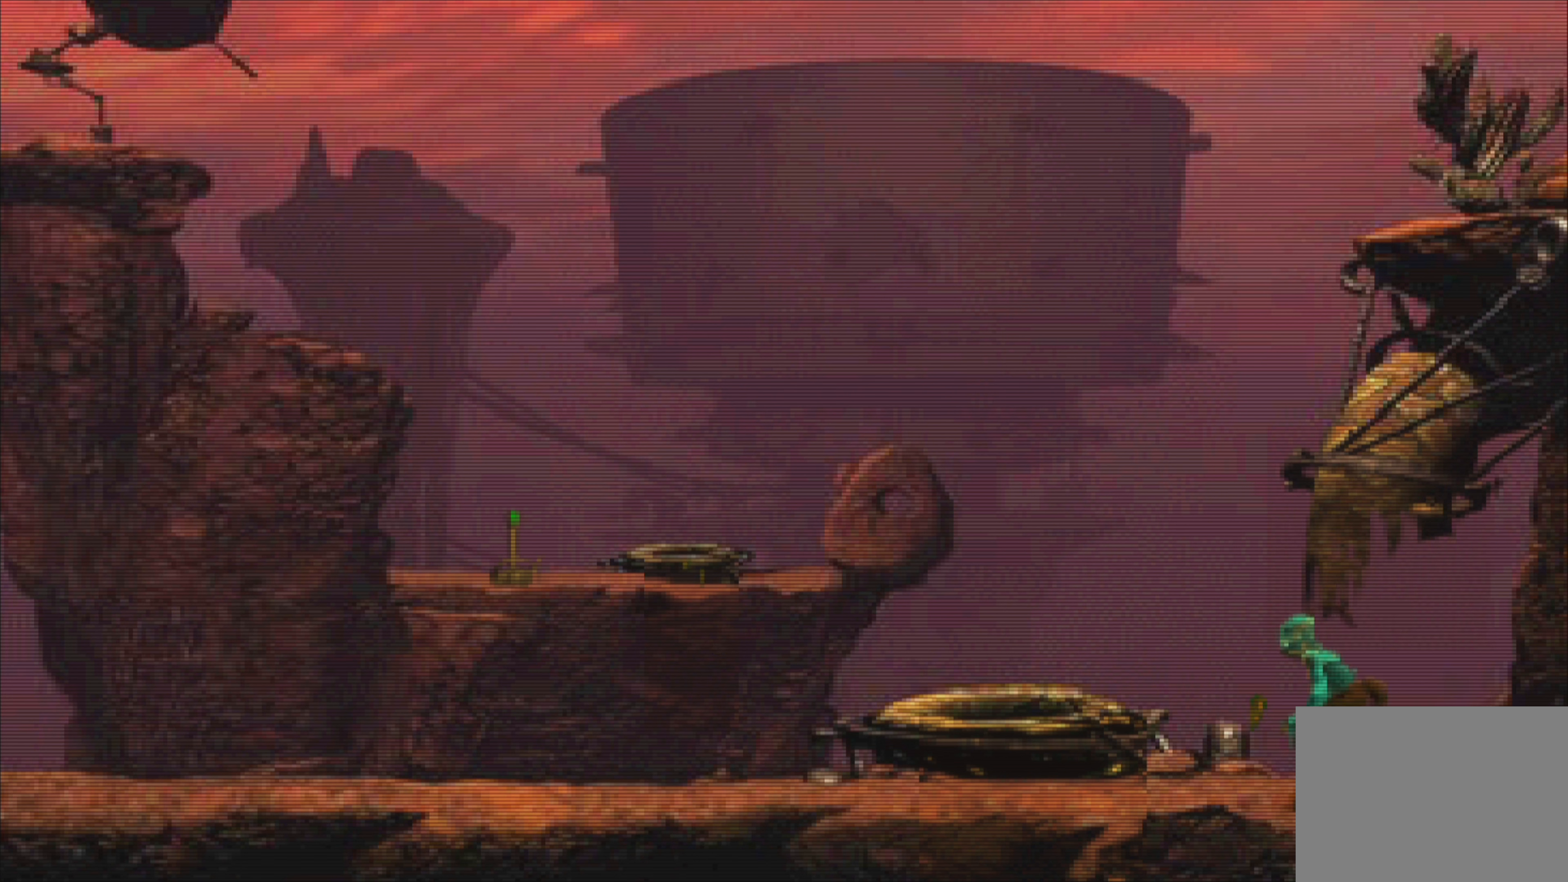
{"buttons": [], "left_stick": "center", "events": [[17, "left_stick", "up"], [400, "left_stick", "center"]]}
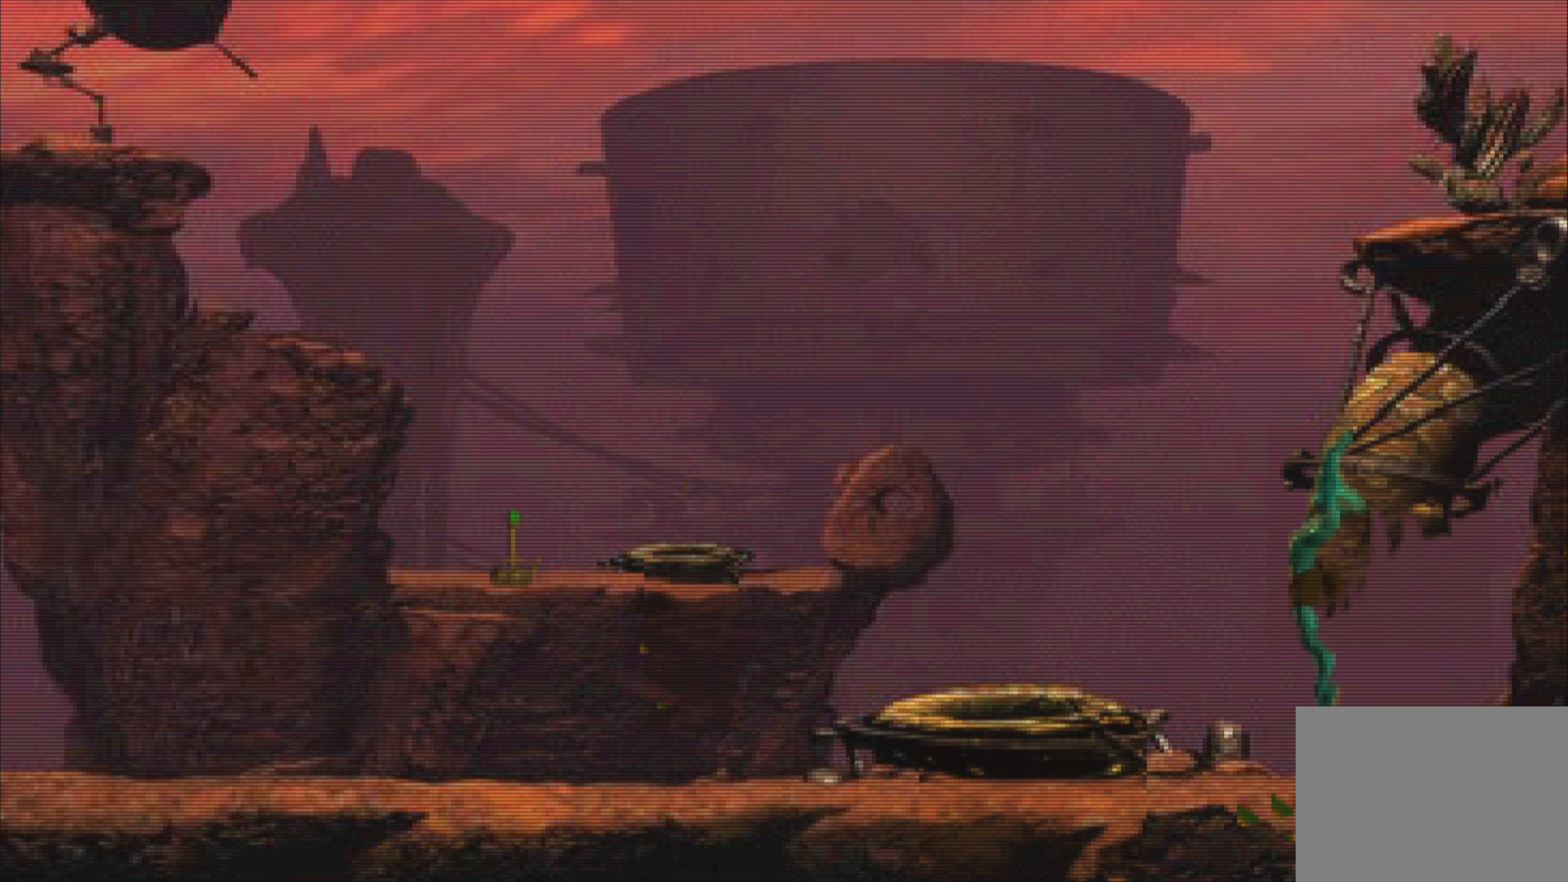
{"buttons": [], "left_stick": "center", "events": []}
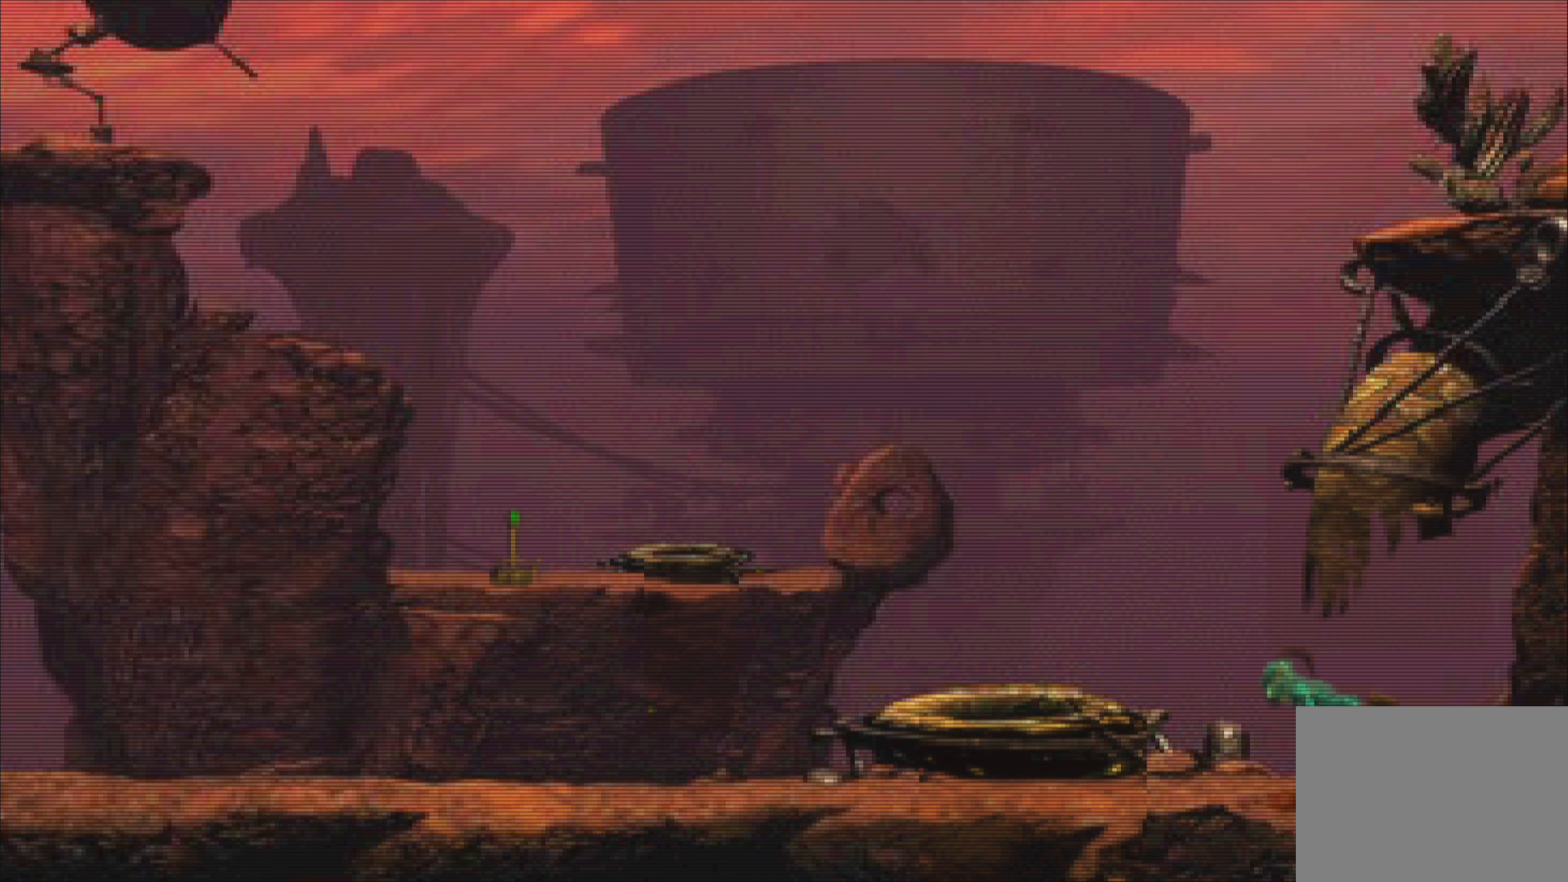
{"buttons": [], "left_stick": "center", "events": [[84, "left_stick", "left"], [317, "left_stick", "center"]]}
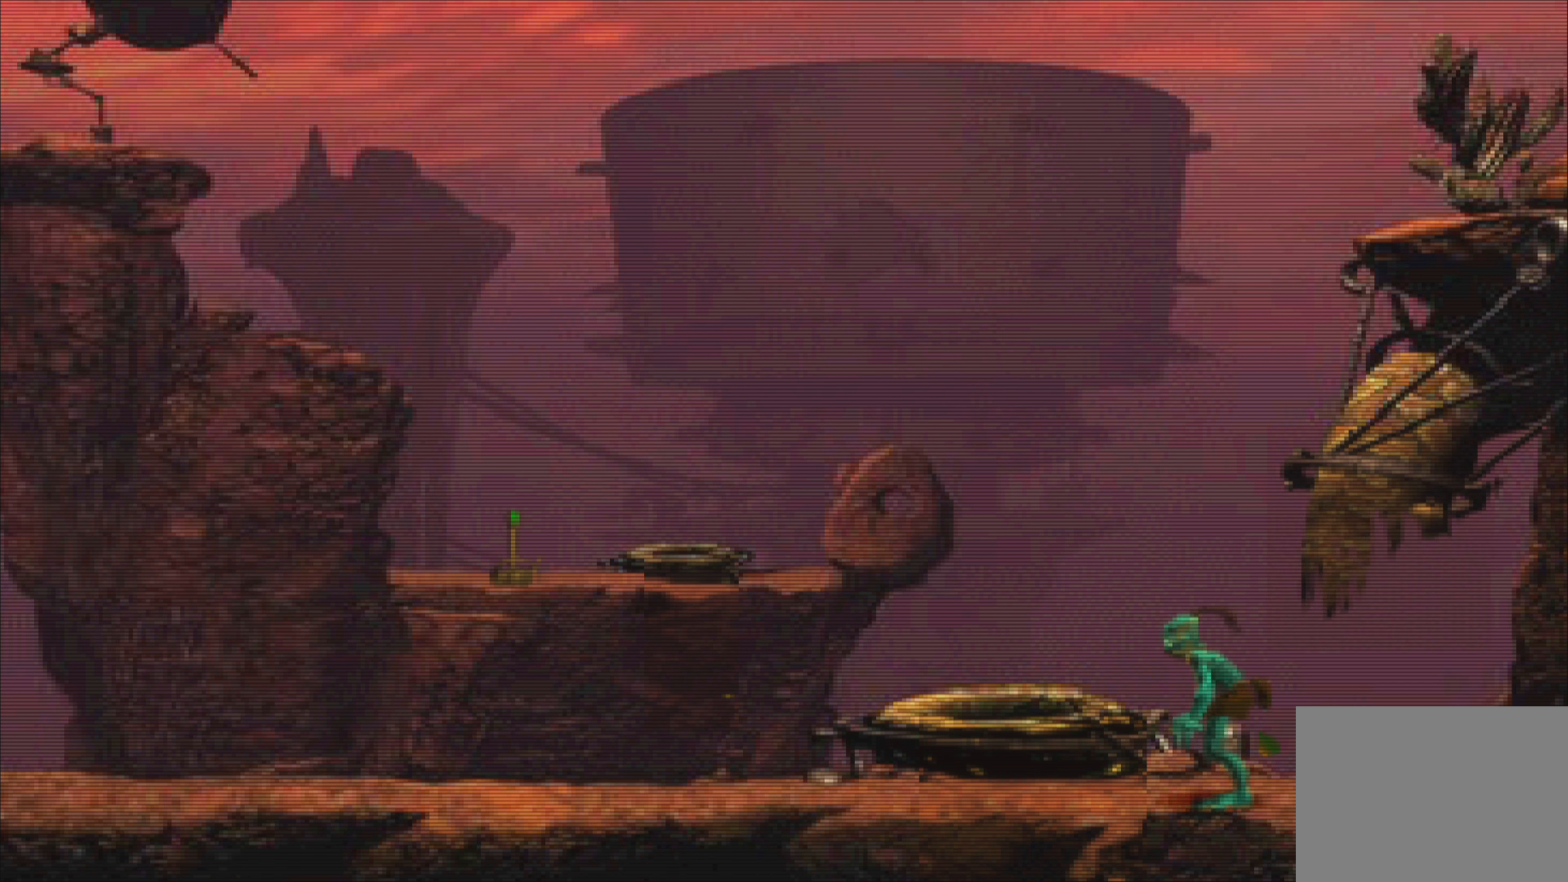
{"buttons": [], "left_stick": "center", "events": []}
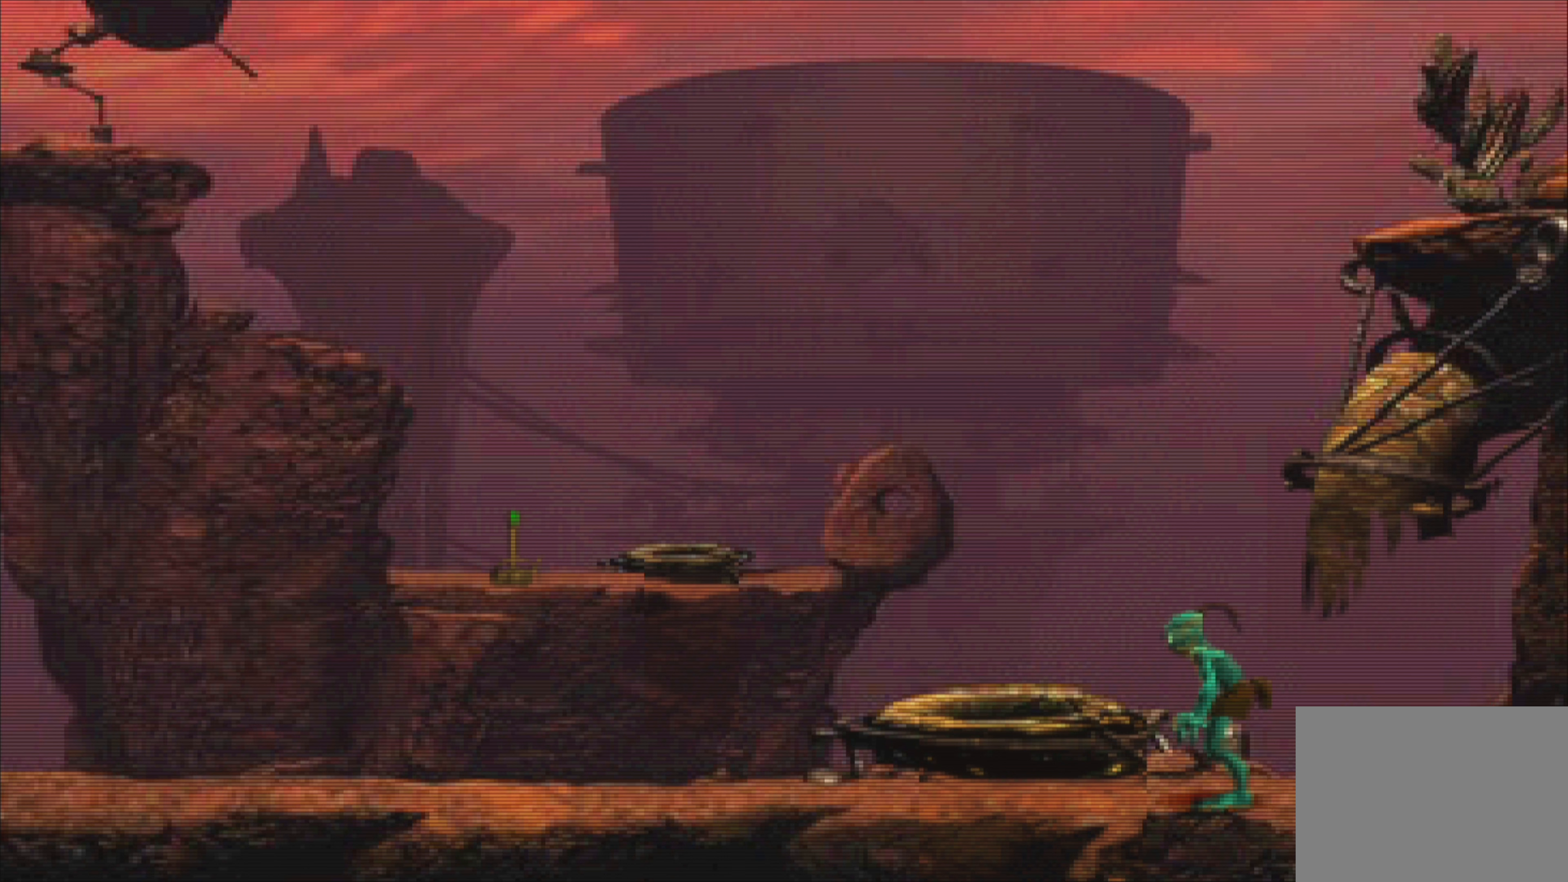
{"buttons": [], "left_stick": "center", "events": []}
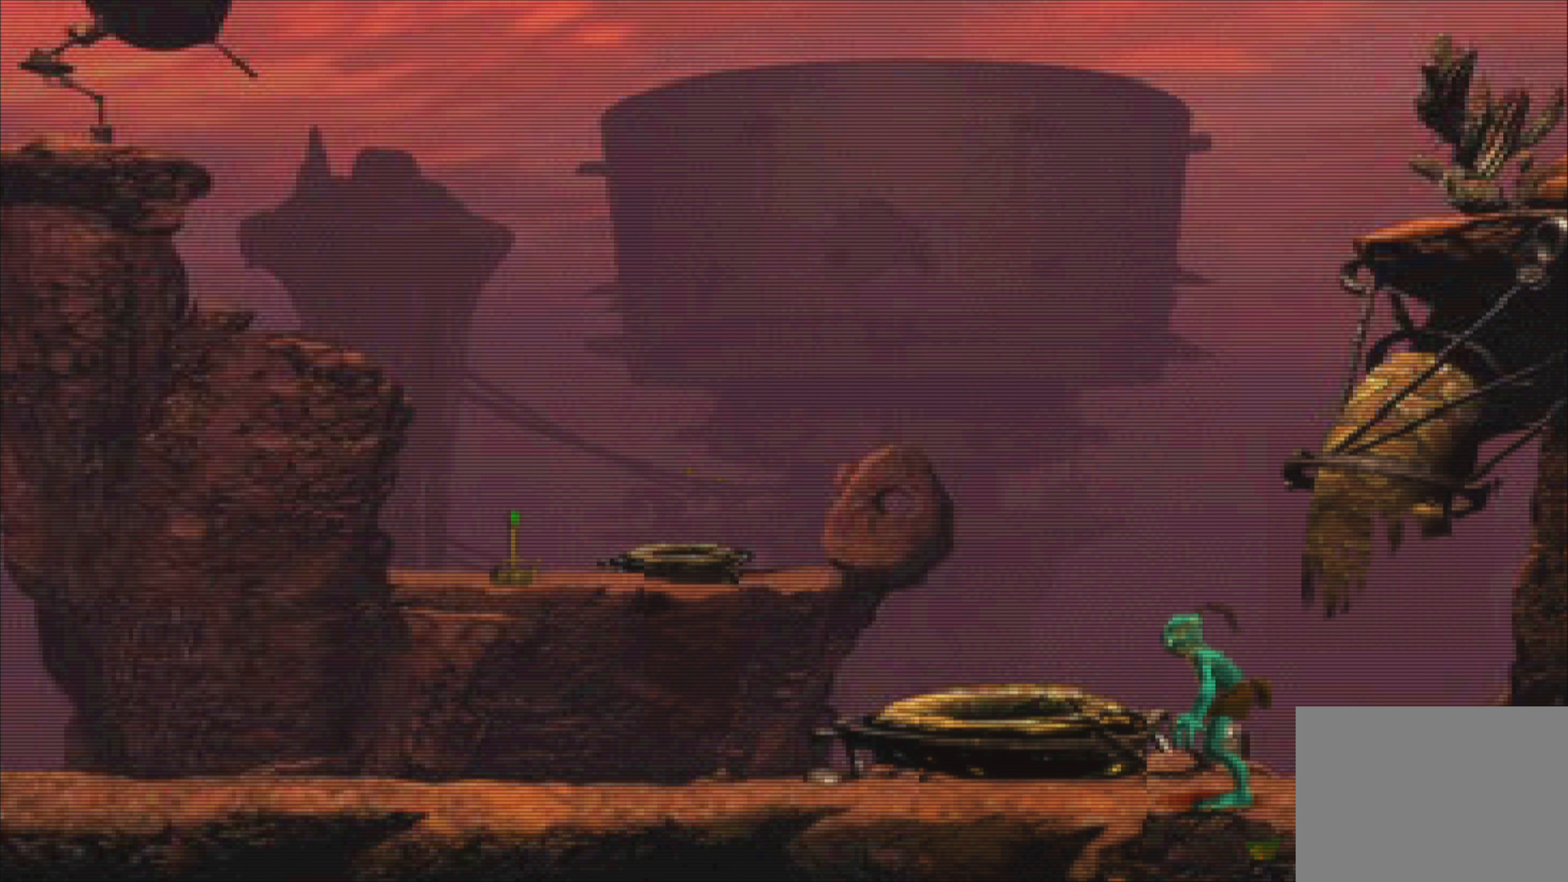
{"buttons": [], "left_stick": "center", "events": []}
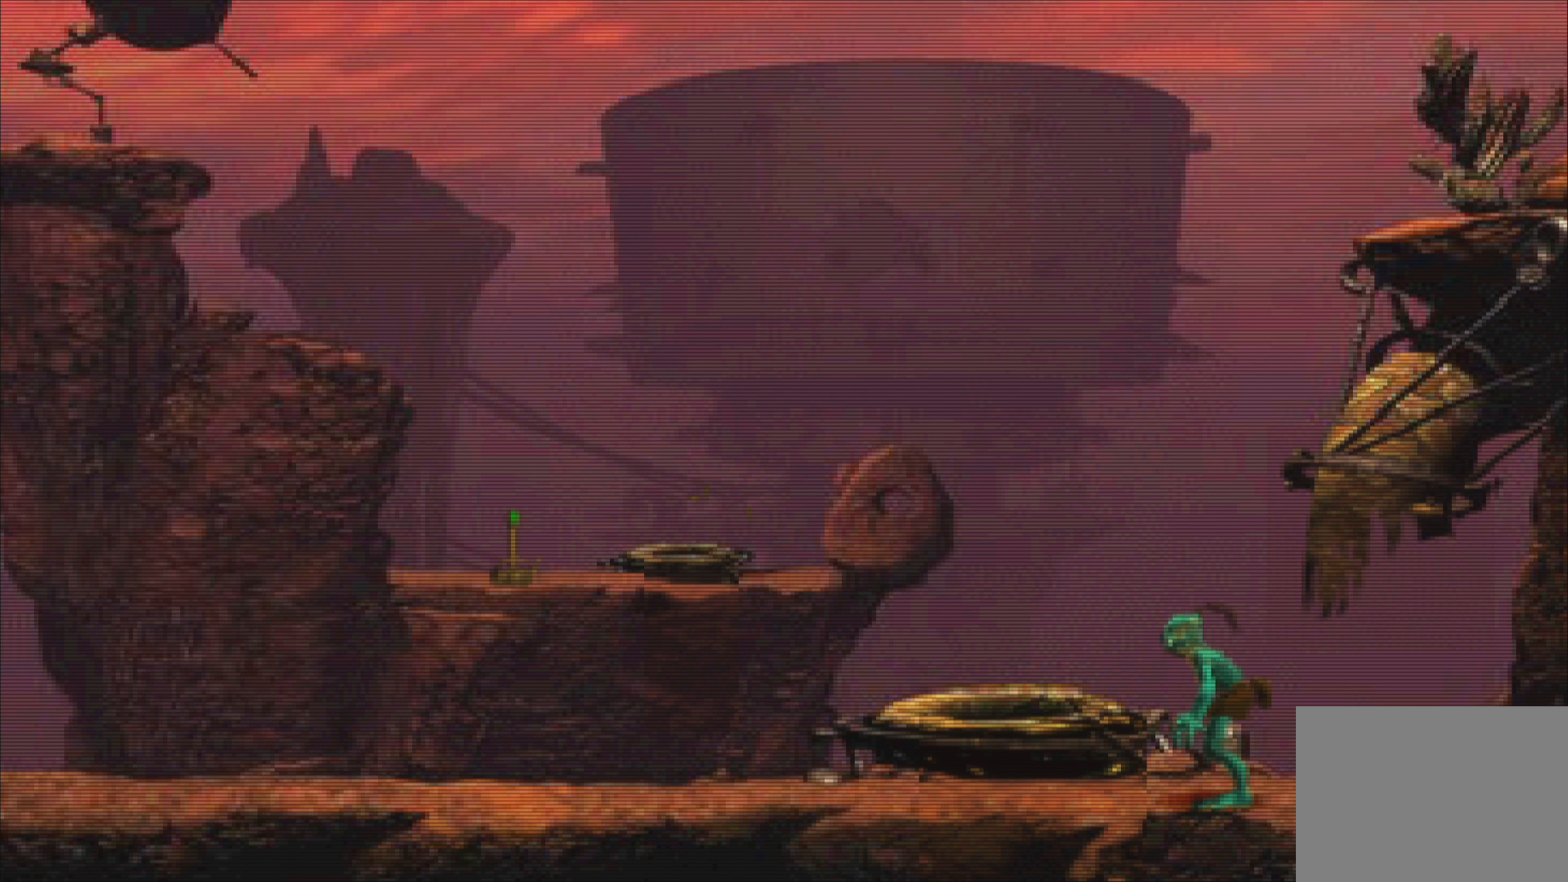
{"buttons": [], "left_stick": "left", "events": [[316, "left_stick", "left"]]}
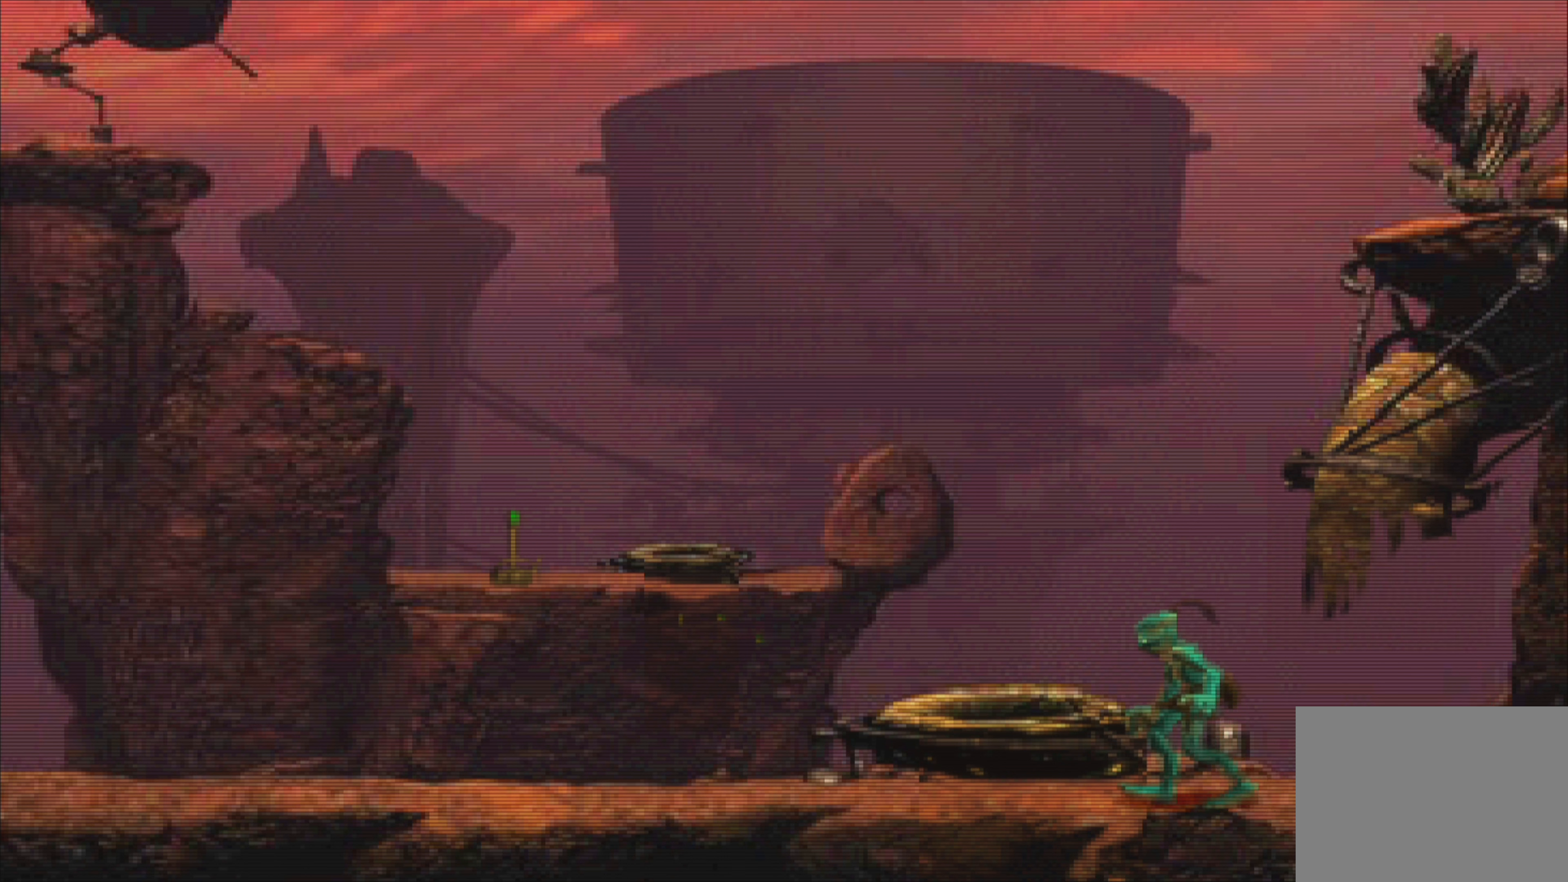
{"buttons": [], "left_stick": "center", "events": [[16, "left_stick", "center"]]}
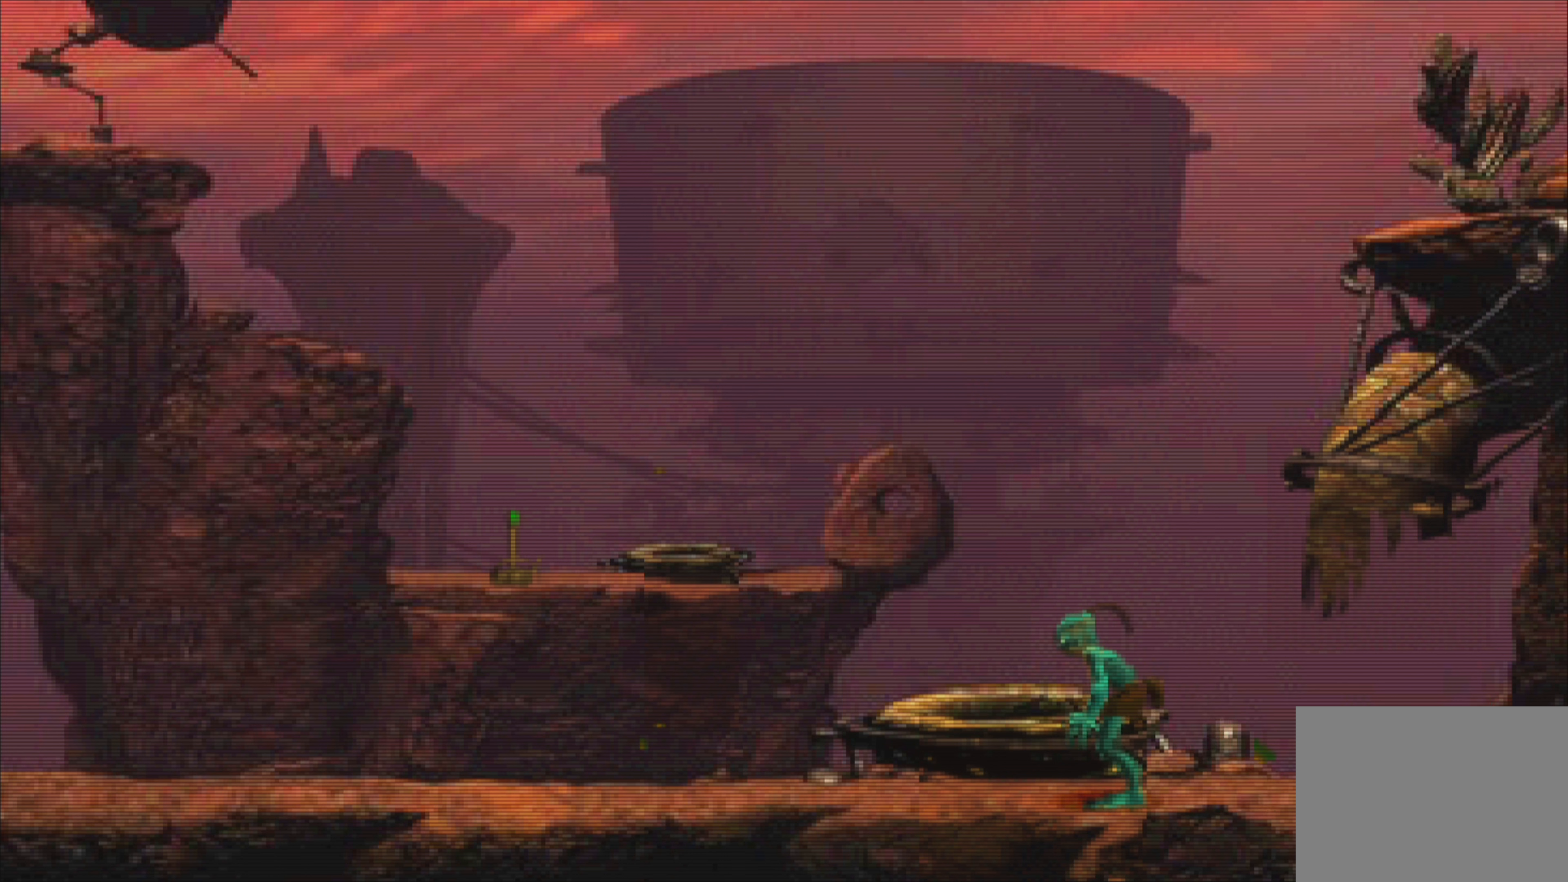
{"buttons": [], "left_stick": "center", "events": [[200, "left_stick", "left"], [300, "left_stick", "center"]]}
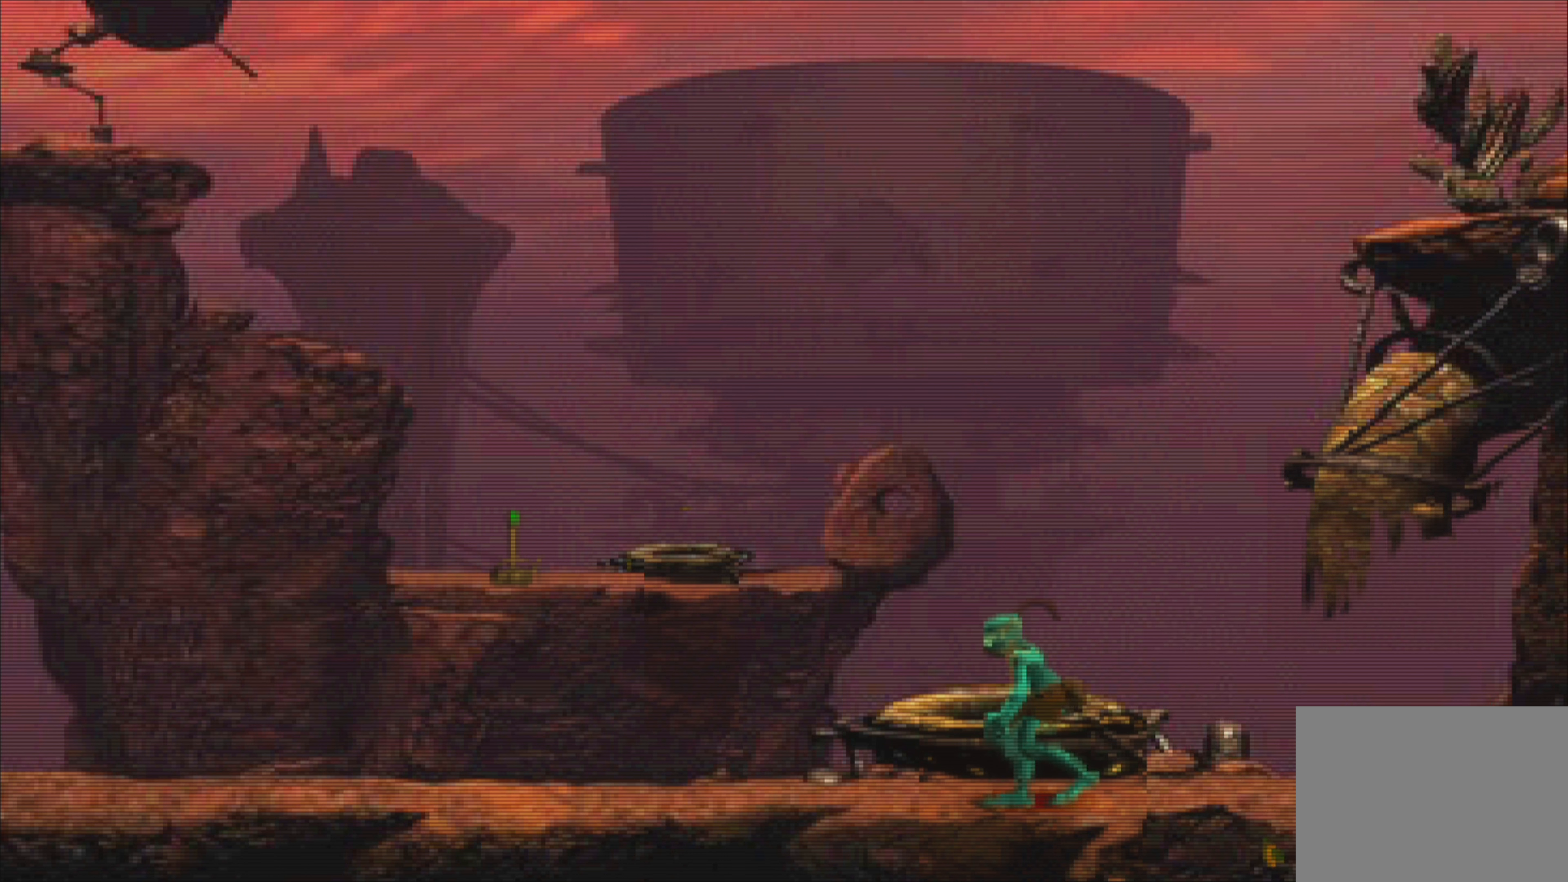
{"buttons": [], "left_stick": "center", "events": []}
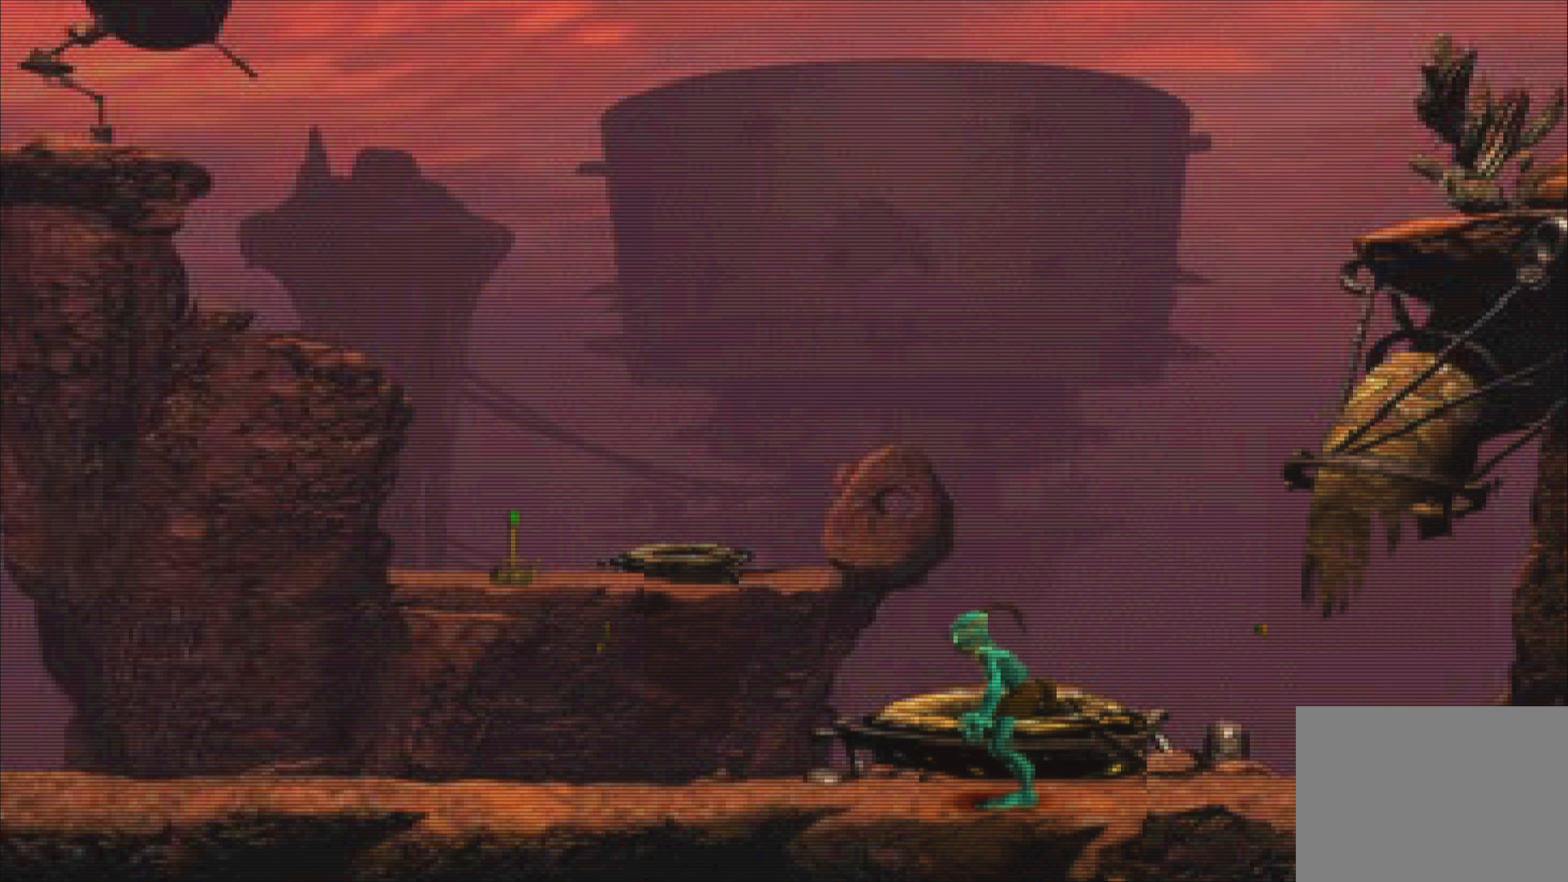
{"buttons": [], "left_stick": "up", "events": [[266, "left_stick", "up"]]}
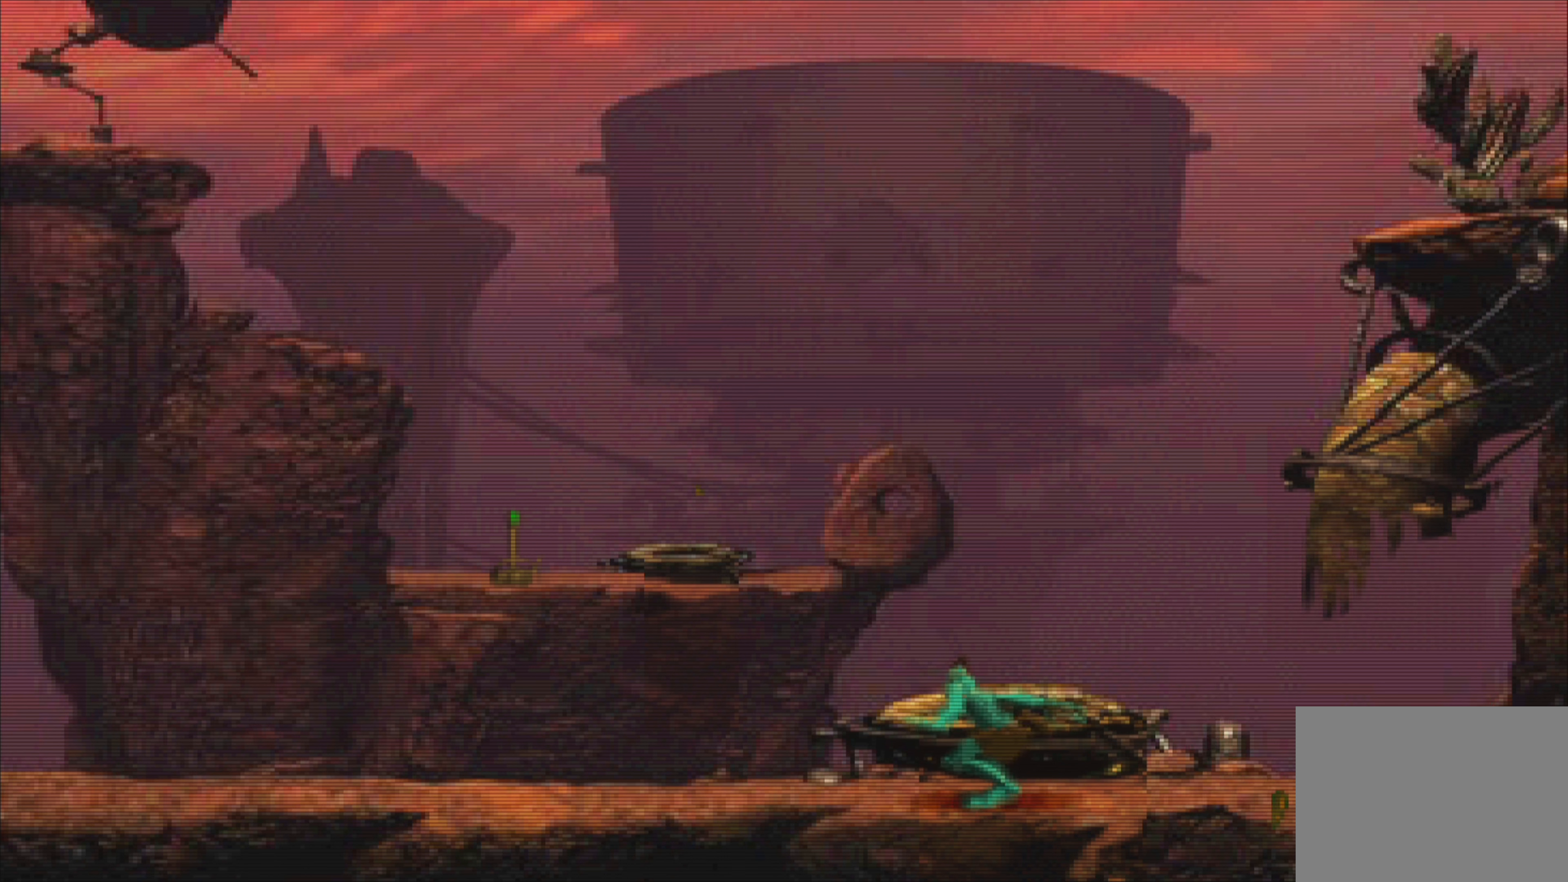
{"buttons": [], "left_stick": "center", "events": [[166, "left_stick", "center"]]}
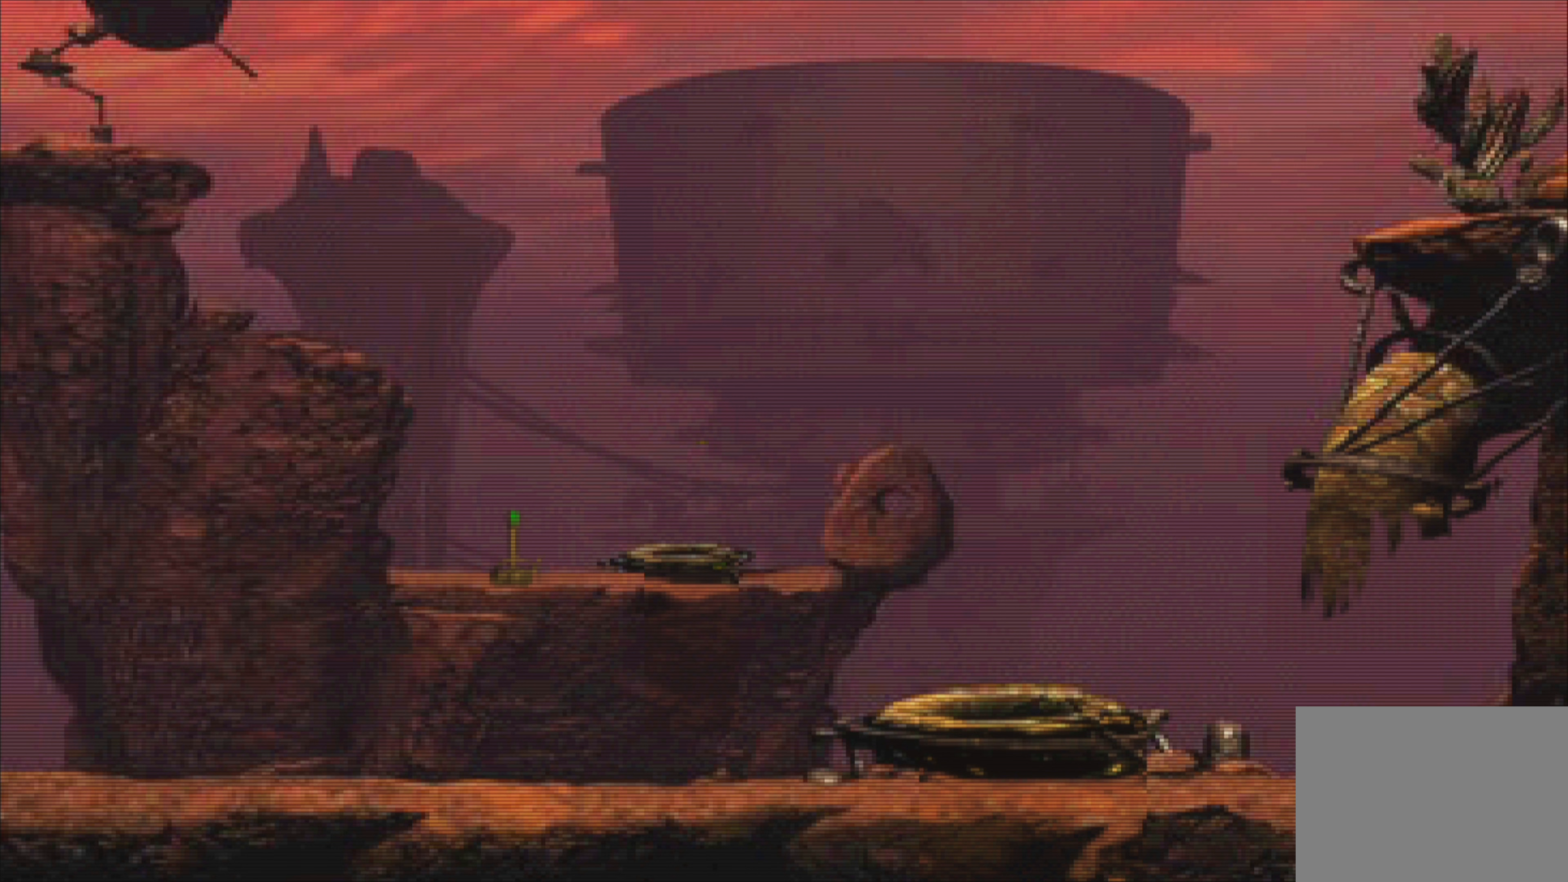
{"buttons": [], "left_stick": "center", "events": []}
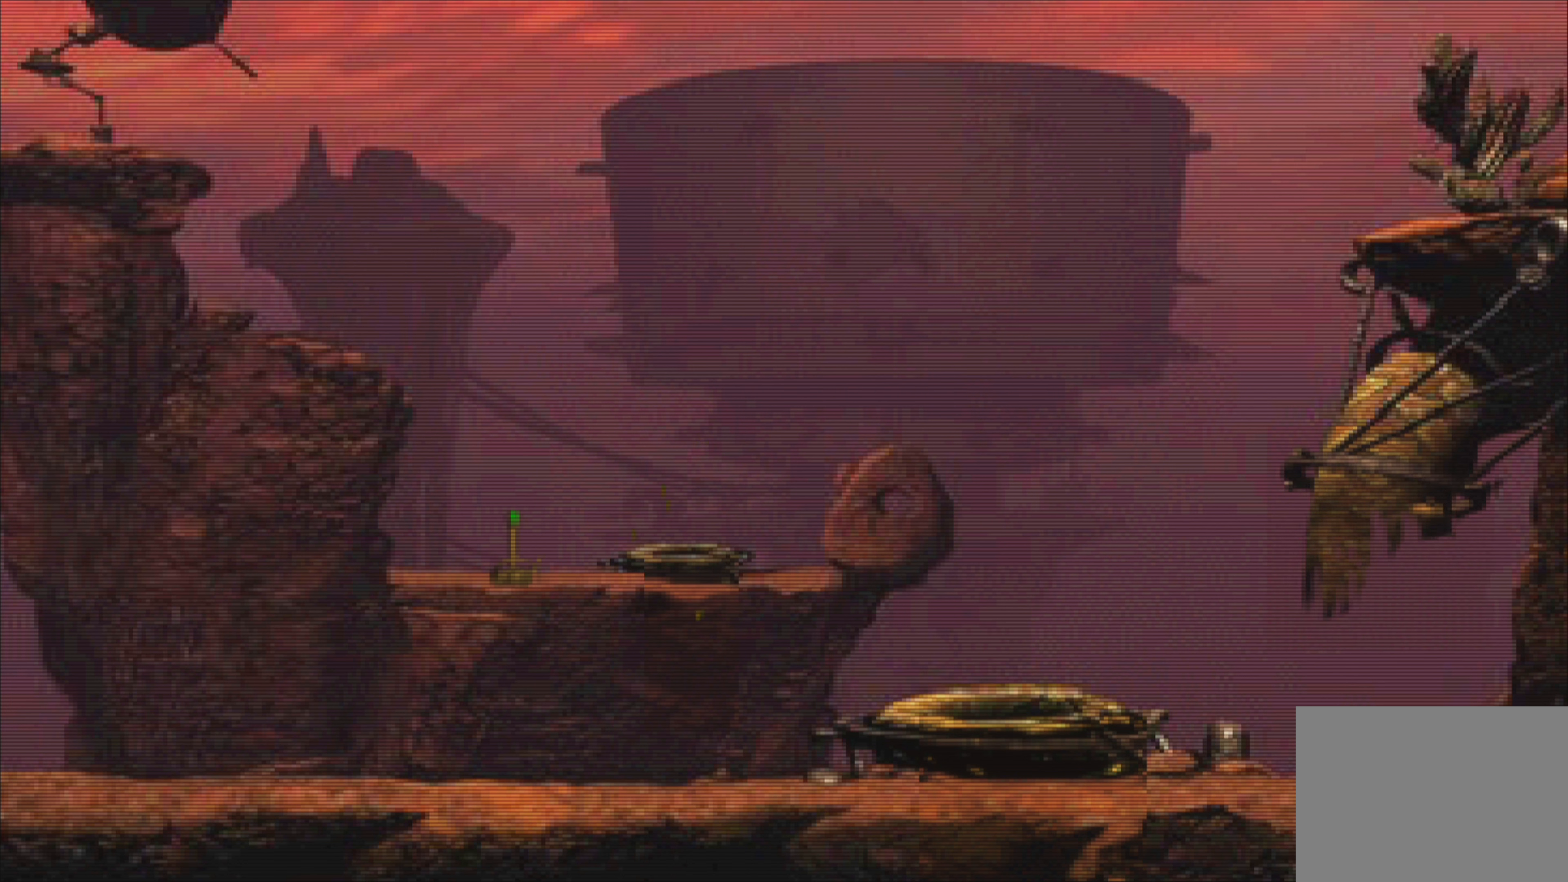
{"buttons": [], "left_stick": "center", "events": []}
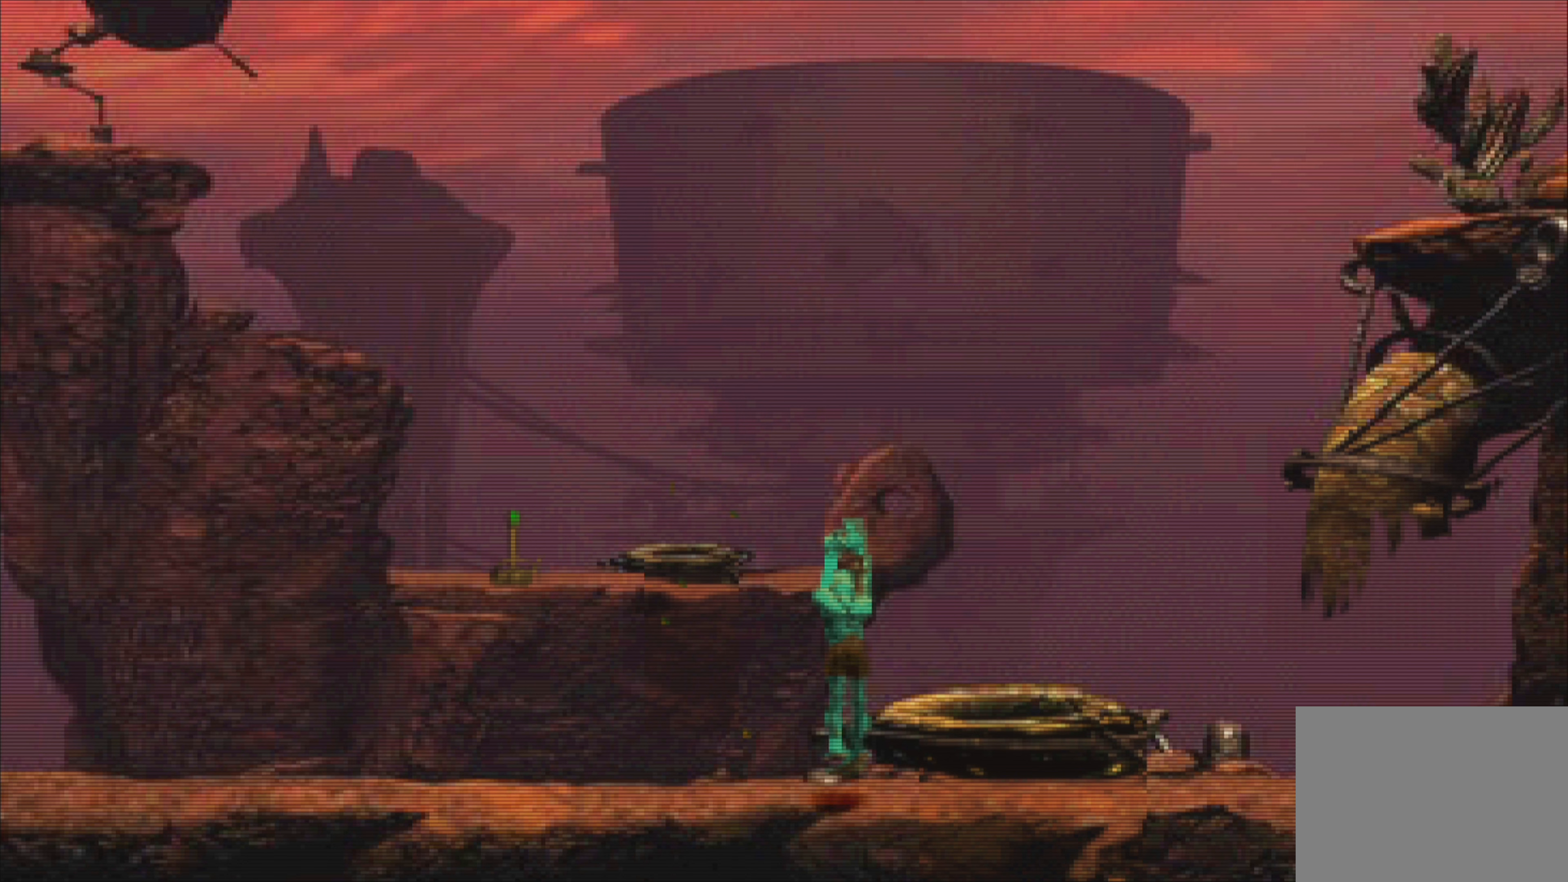
{"buttons": [], "left_stick": "center", "events": []}
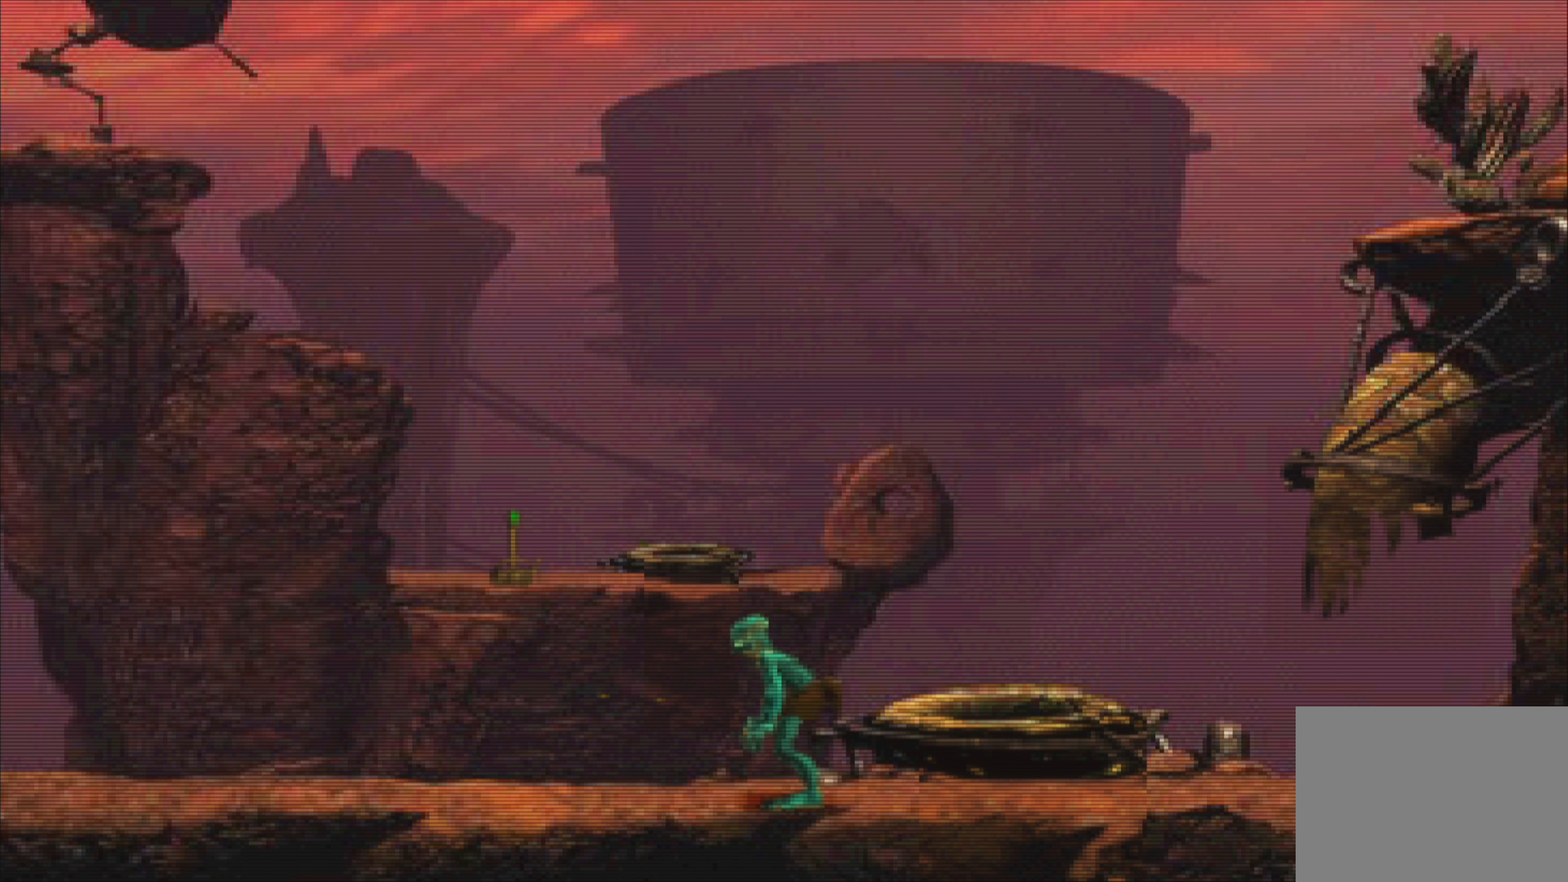
{"buttons": [], "left_stick": "center", "events": [[67, "left_stick", "right"], [400, "left_stick", "center"]]}